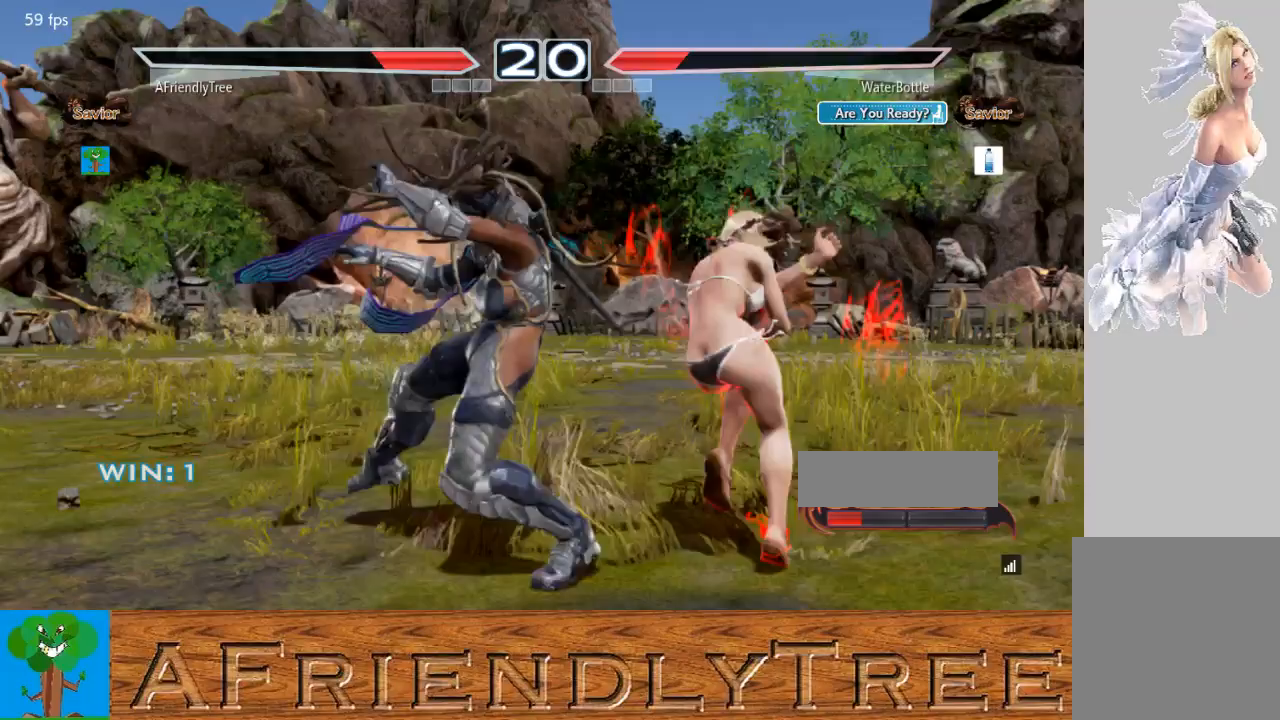
Gameplay with a controller (arcade stick); each line is a JSON object with the inputs held at the frame after it. "events" lists button and stick changes between this image and that frame as [ms after this image, input, new state], when the widget could be followed in between. Not read: L3 R3.
{"buttons": ["CIRCLE"], "left_stick": "left", "events": [[500, "left_stick", "left"]]}
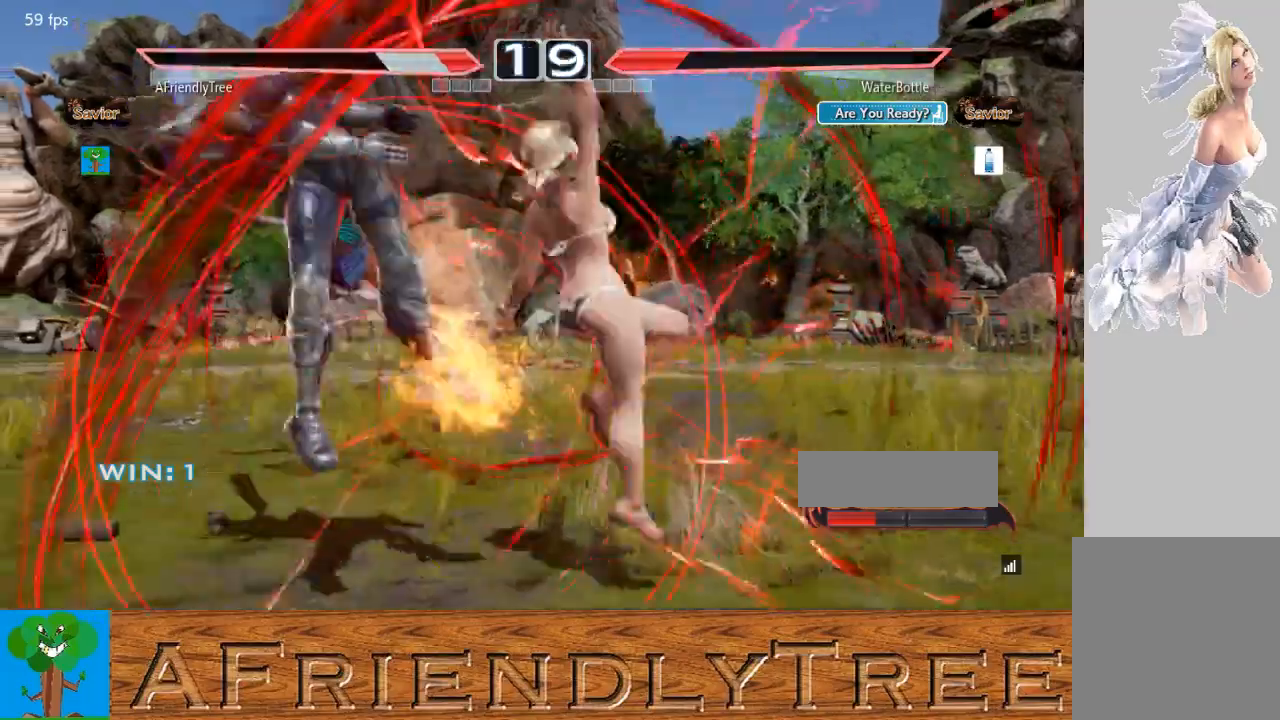
{"buttons": [], "left_stick": "left", "events": [[33, "CIRCLE", "up"]]}
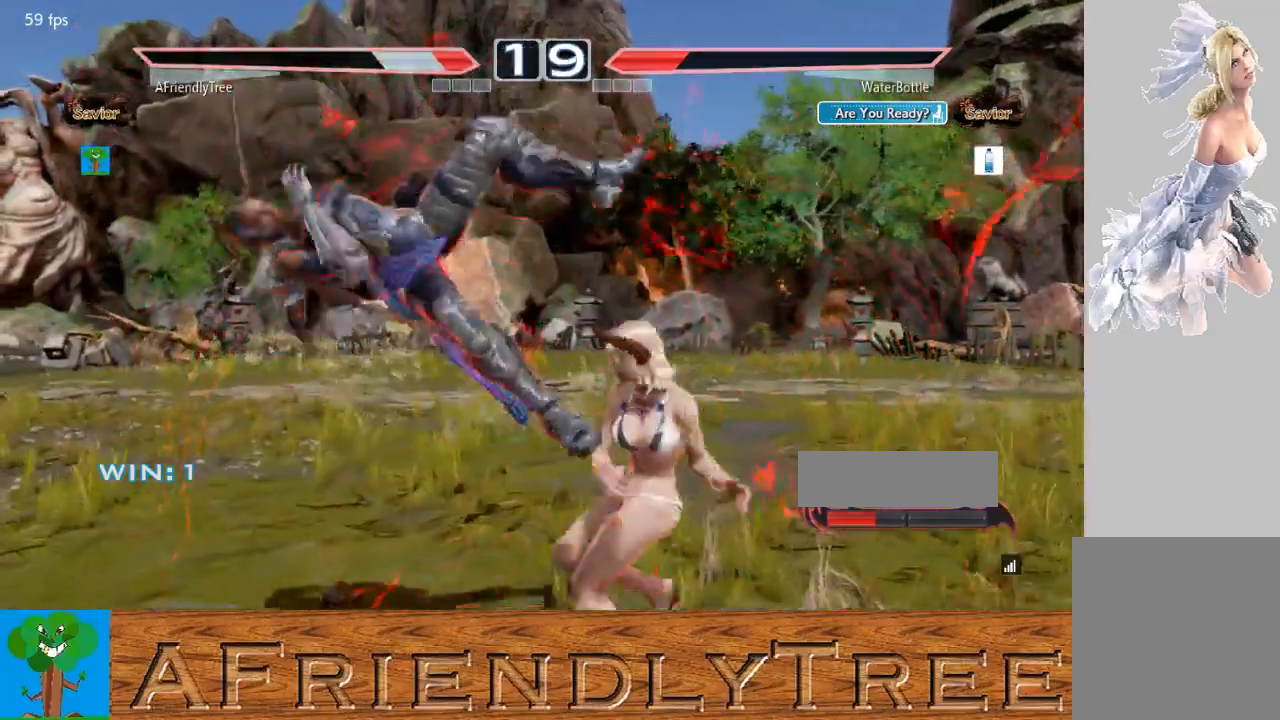
{"buttons": ["SQUARE", "TRIANGLE"], "left_stick": "up", "events": [[100, "SQUARE", "down"], [100, "TRIANGLE", "down"], [133, "CROSS", "down"], [233, "left_stick", "up"], [467, "CROSS", "up"]]}
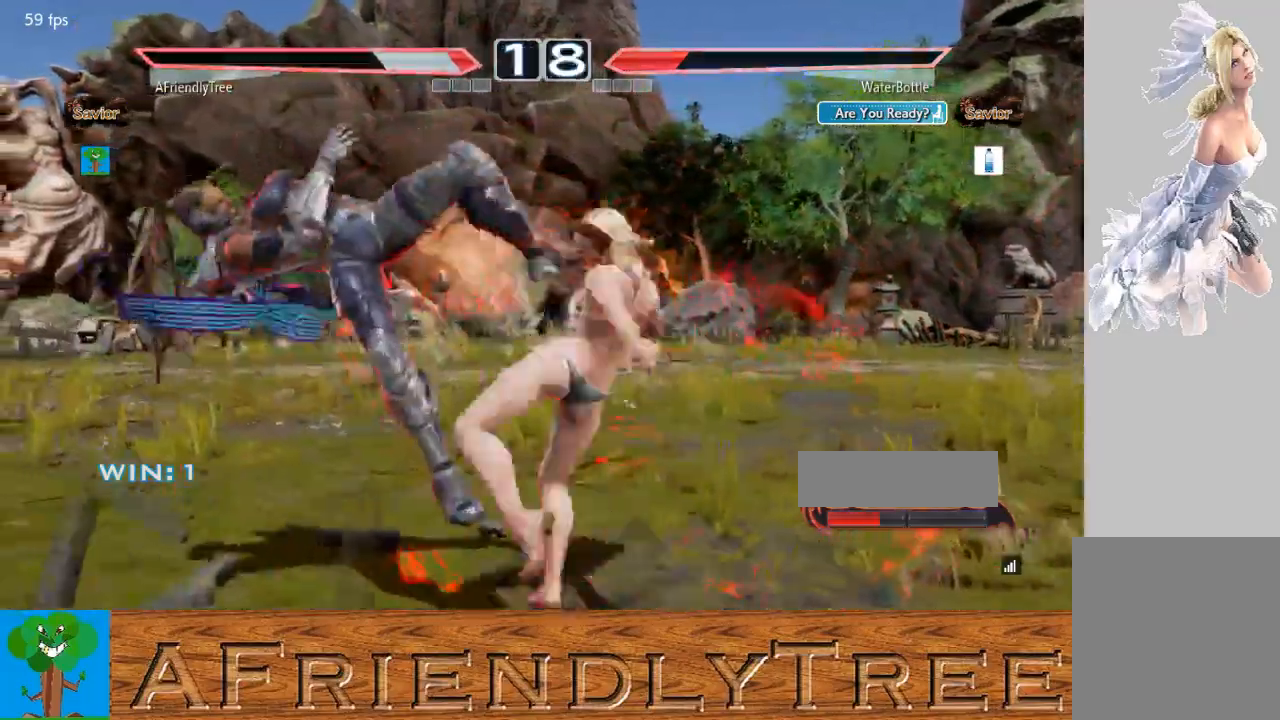
{"buttons": [], "left_stick": "center", "events": [[33, "SQUARE", "up"], [33, "TRIANGLE", "up"], [133, "left_stick", "center"]]}
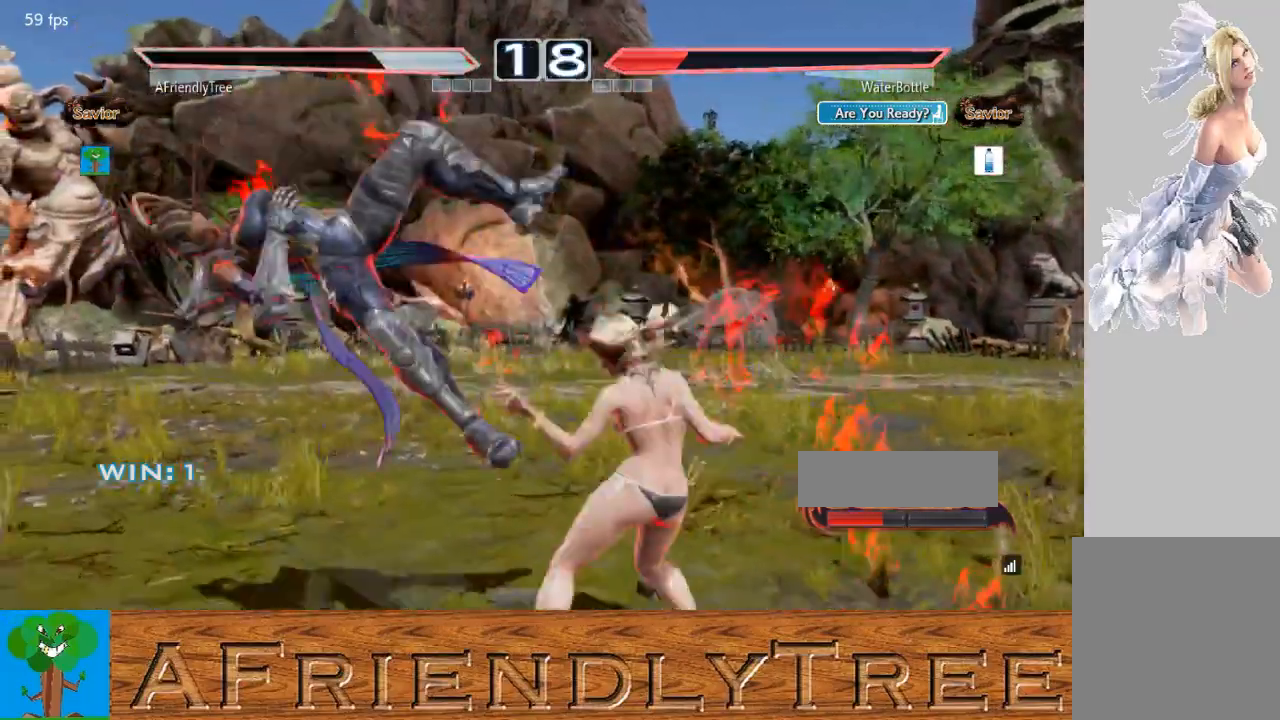
{"buttons": ["TRIANGLE"], "left_stick": "up", "events": [[67, "left_stick", "up"], [100, "TRIANGLE", "down"], [200, "TRIANGLE", "up"], [300, "TRIANGLE", "down"]]}
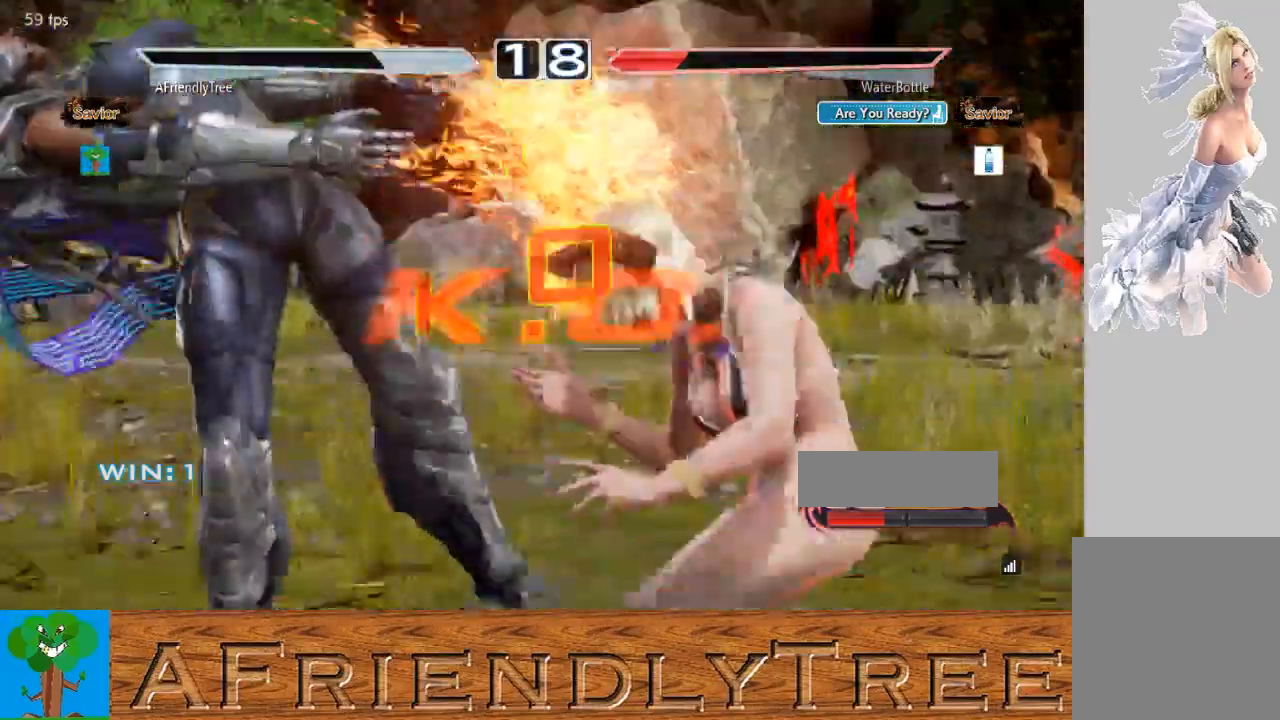
{"buttons": [], "left_stick": "center", "events": [[67, "TRIANGLE", "up"], [67, "left_stick", "center"]]}
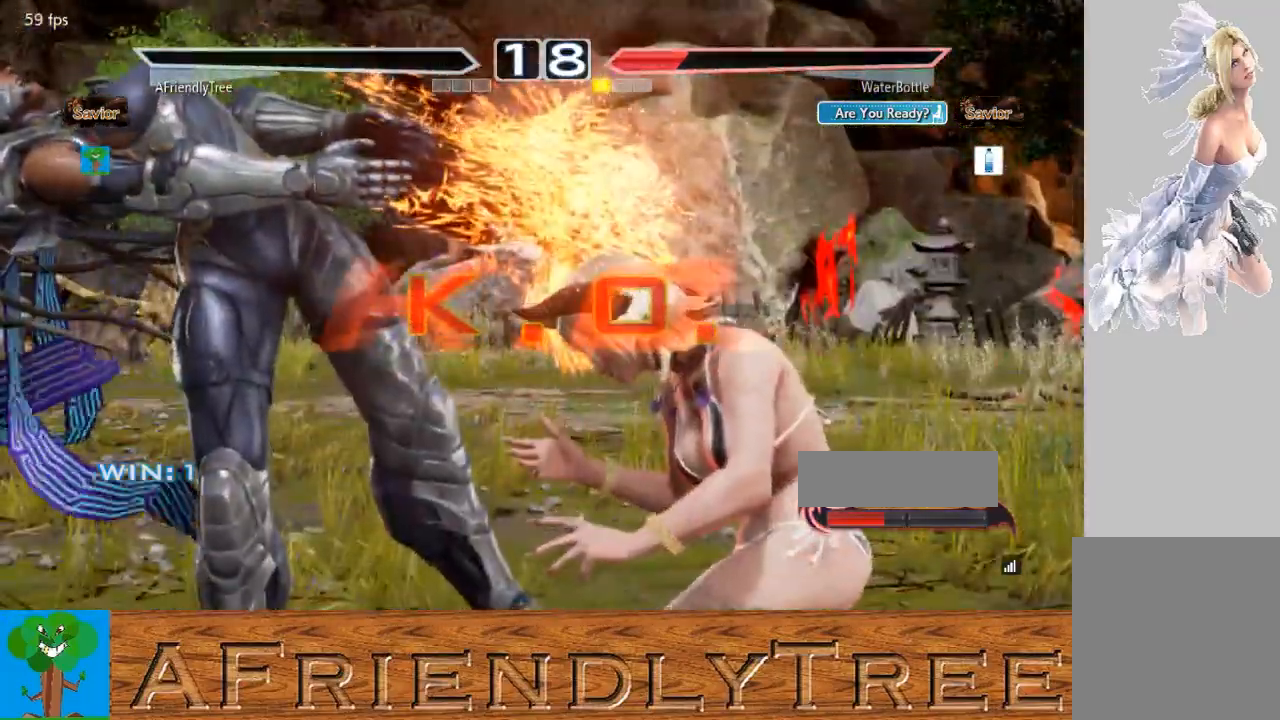
{"buttons": [], "left_stick": "center", "events": []}
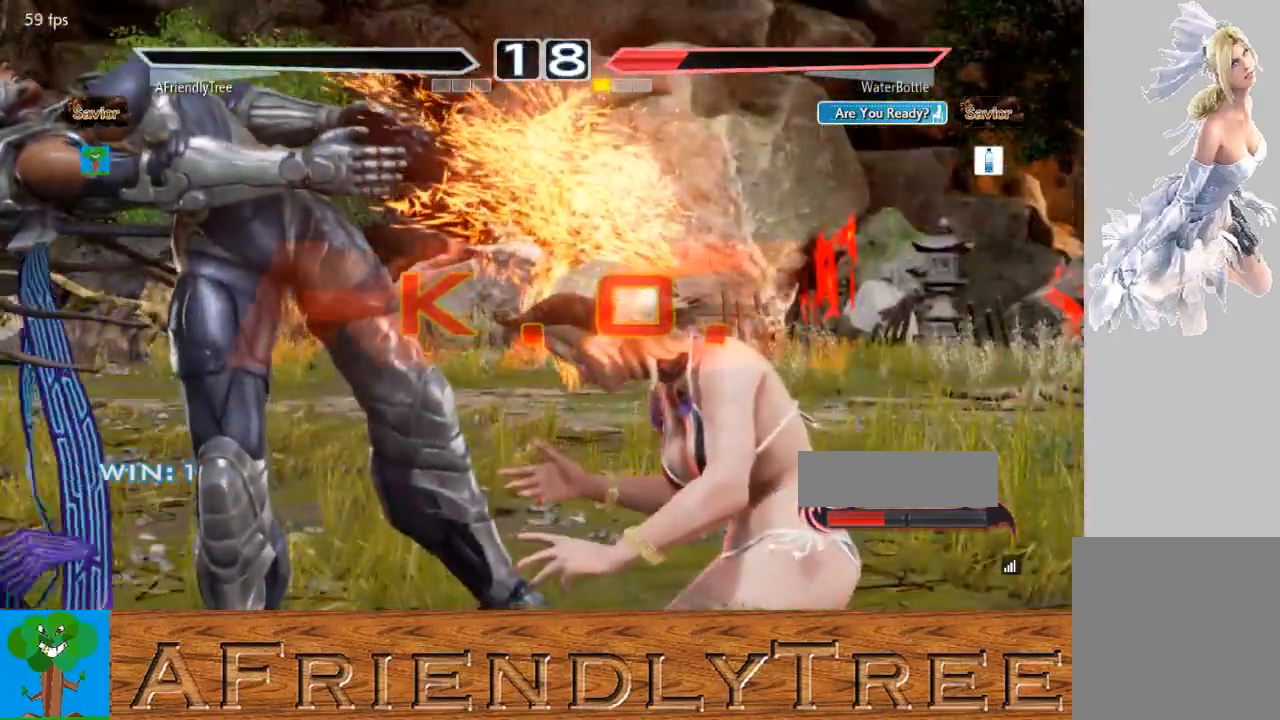
{"buttons": [], "left_stick": "center", "events": []}
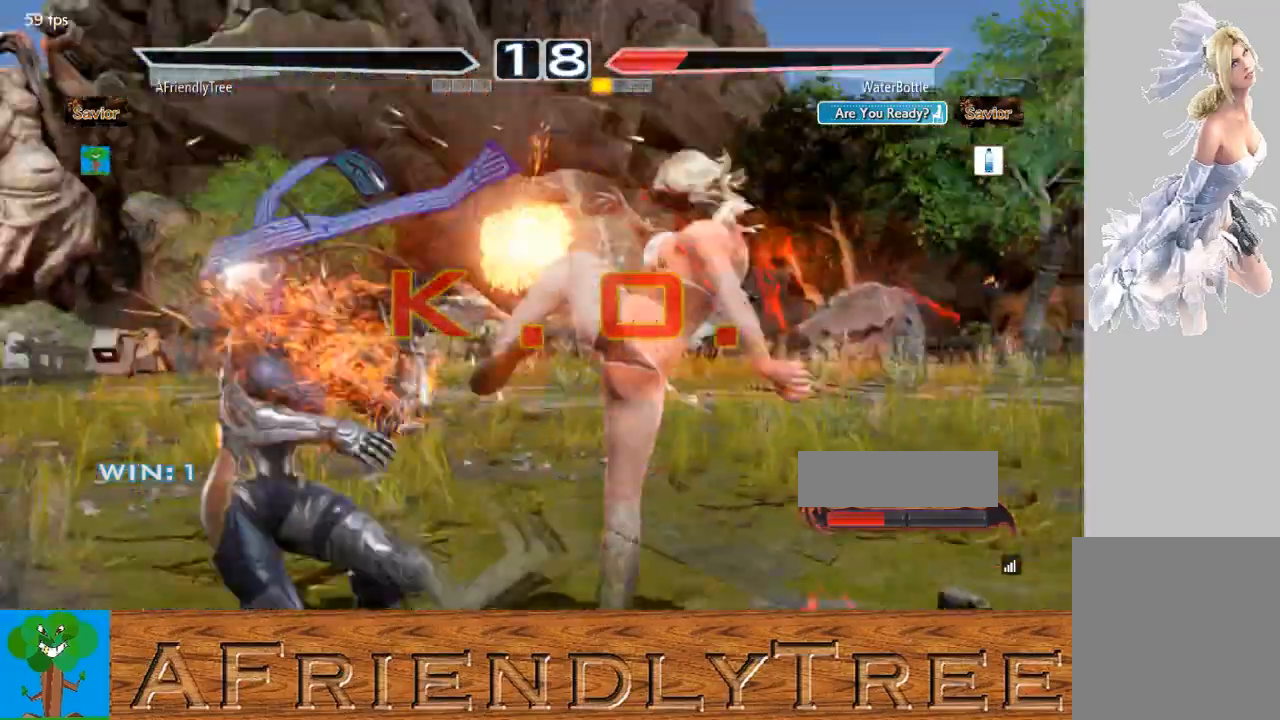
{"buttons": [], "left_stick": "center", "events": []}
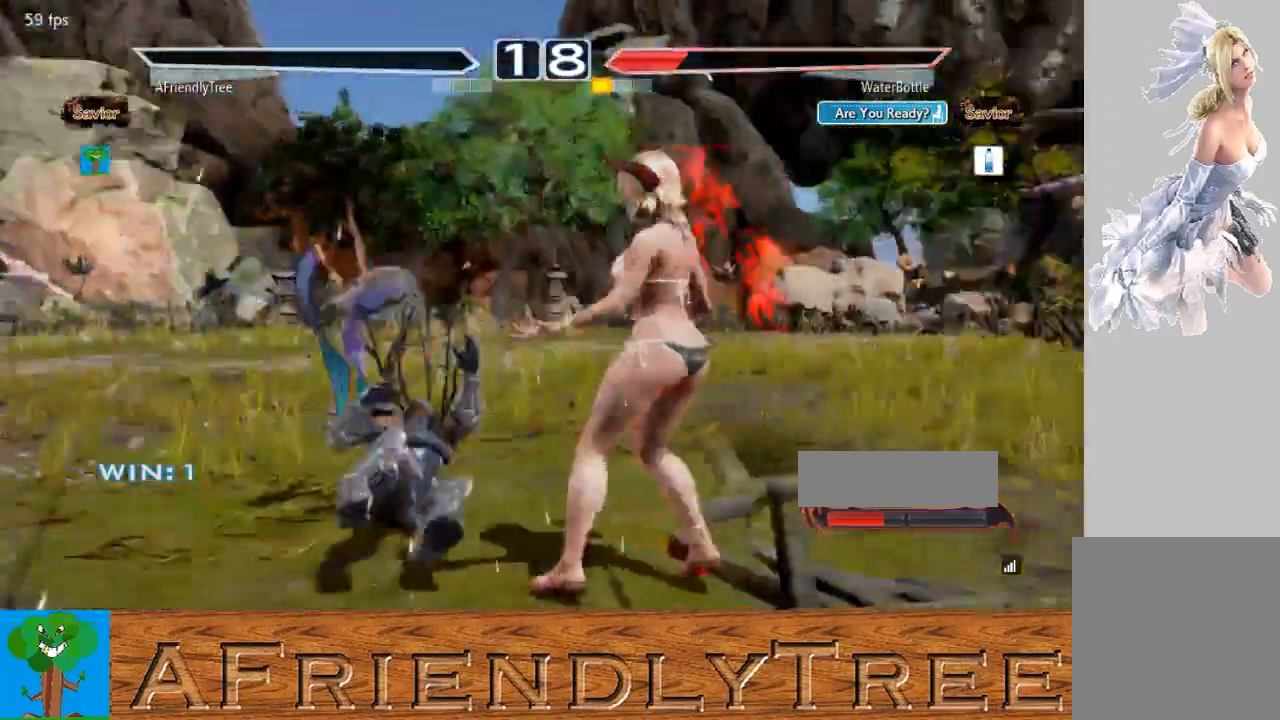
{"buttons": [], "left_stick": "center", "events": []}
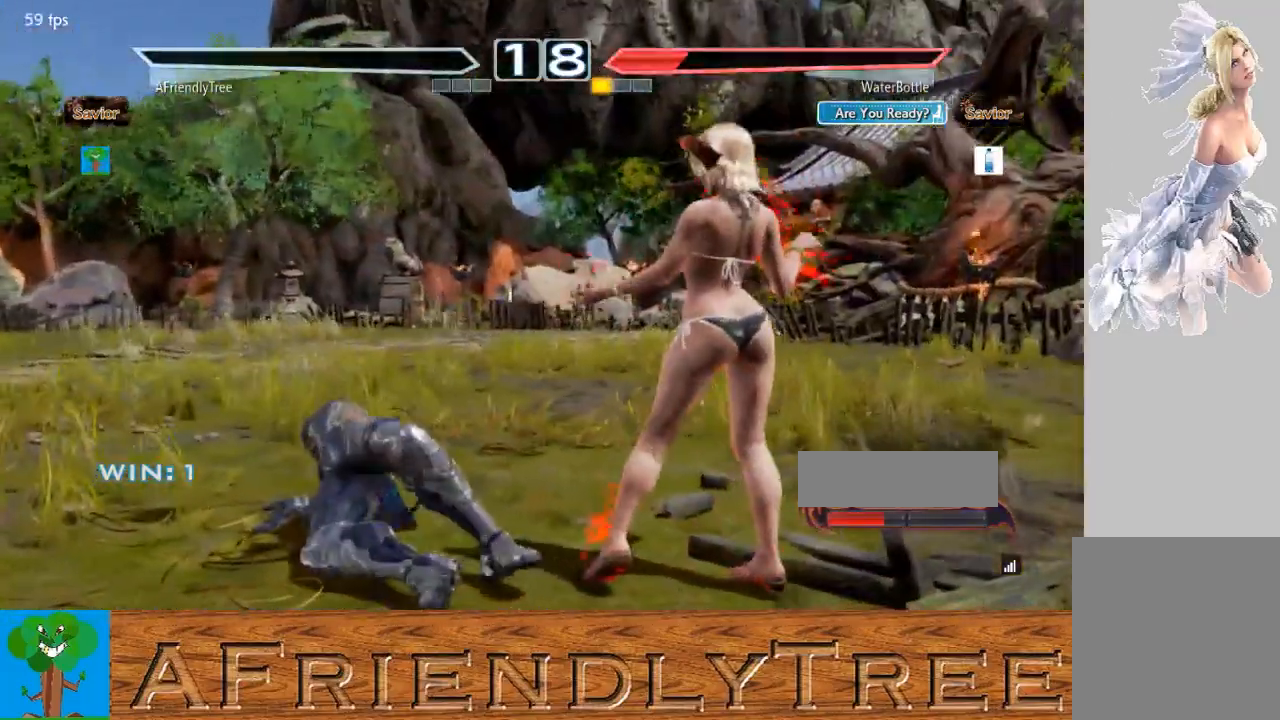
{"buttons": [], "left_stick": "center", "events": []}
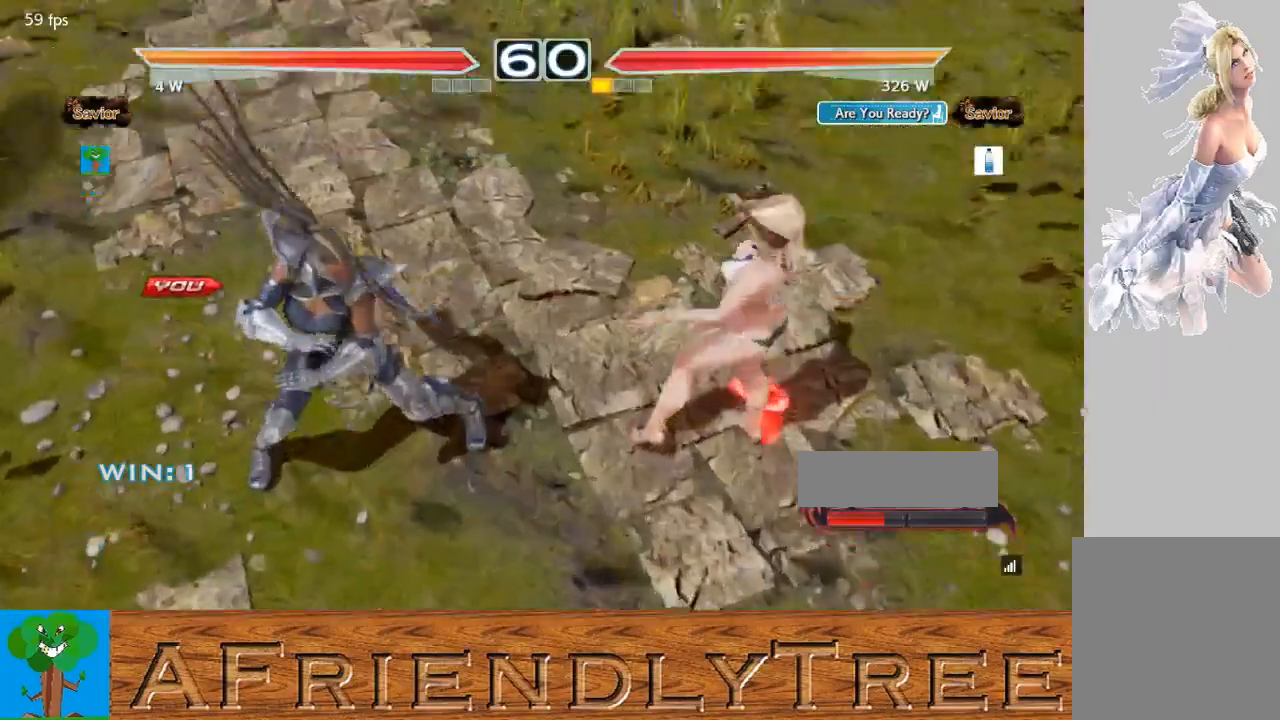
{"buttons": [], "left_stick": "center", "events": []}
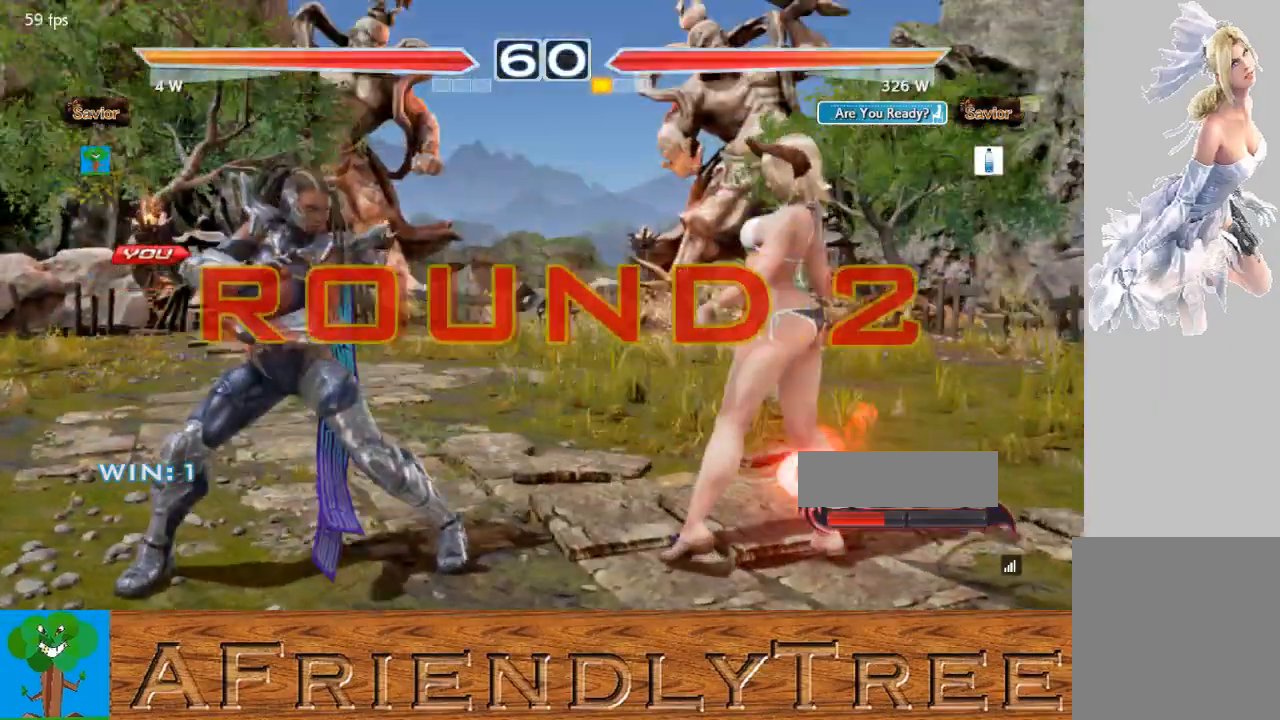
{"buttons": [], "left_stick": "center", "events": []}
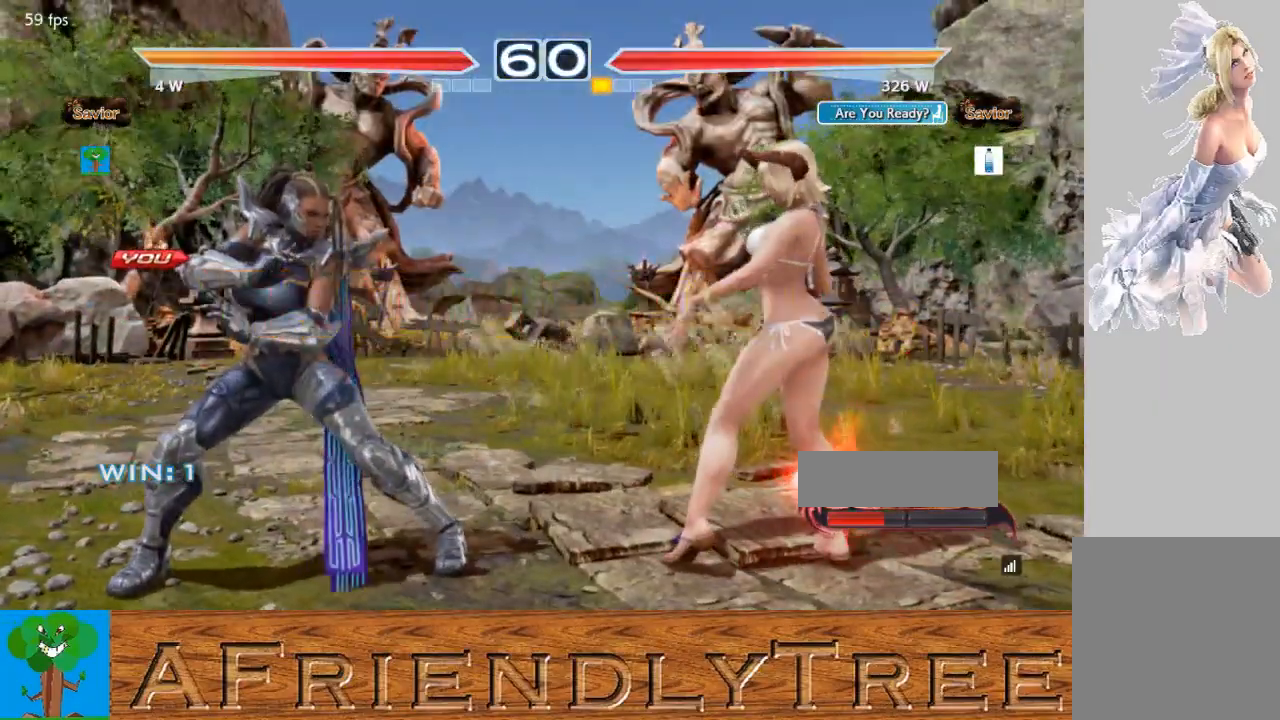
{"buttons": [], "left_stick": "center", "events": []}
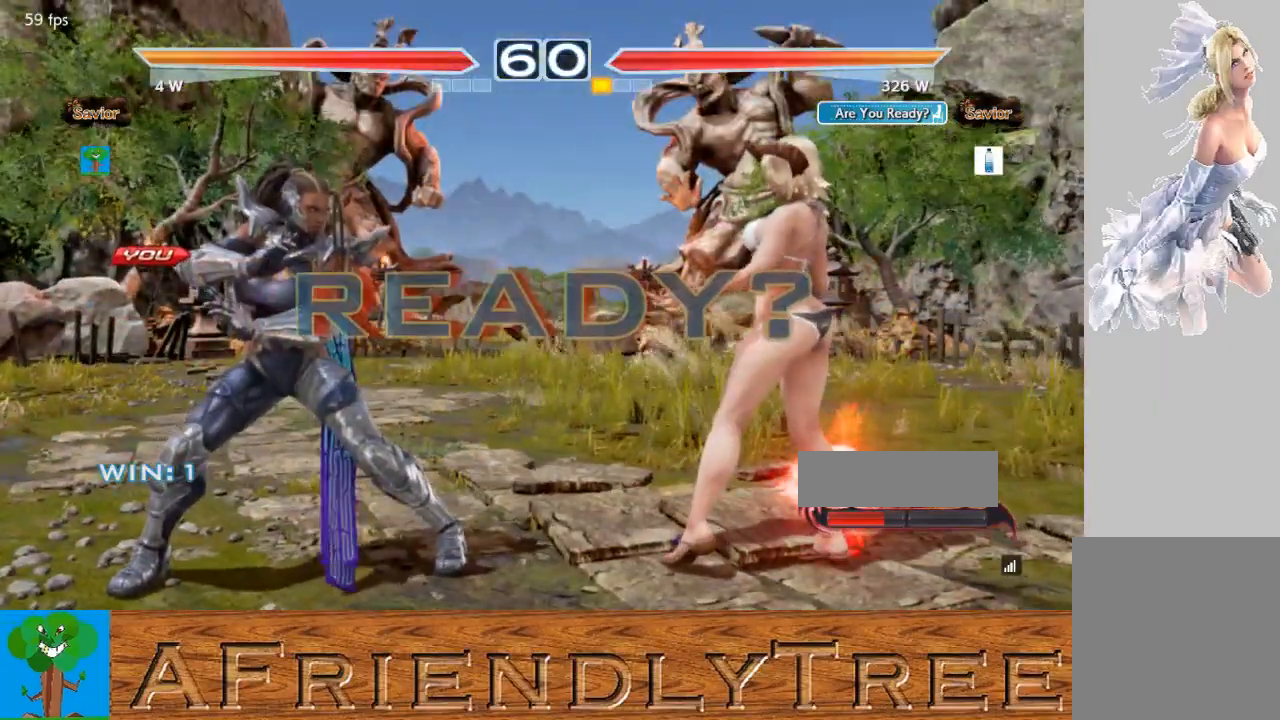
{"buttons": [], "left_stick": "center", "events": []}
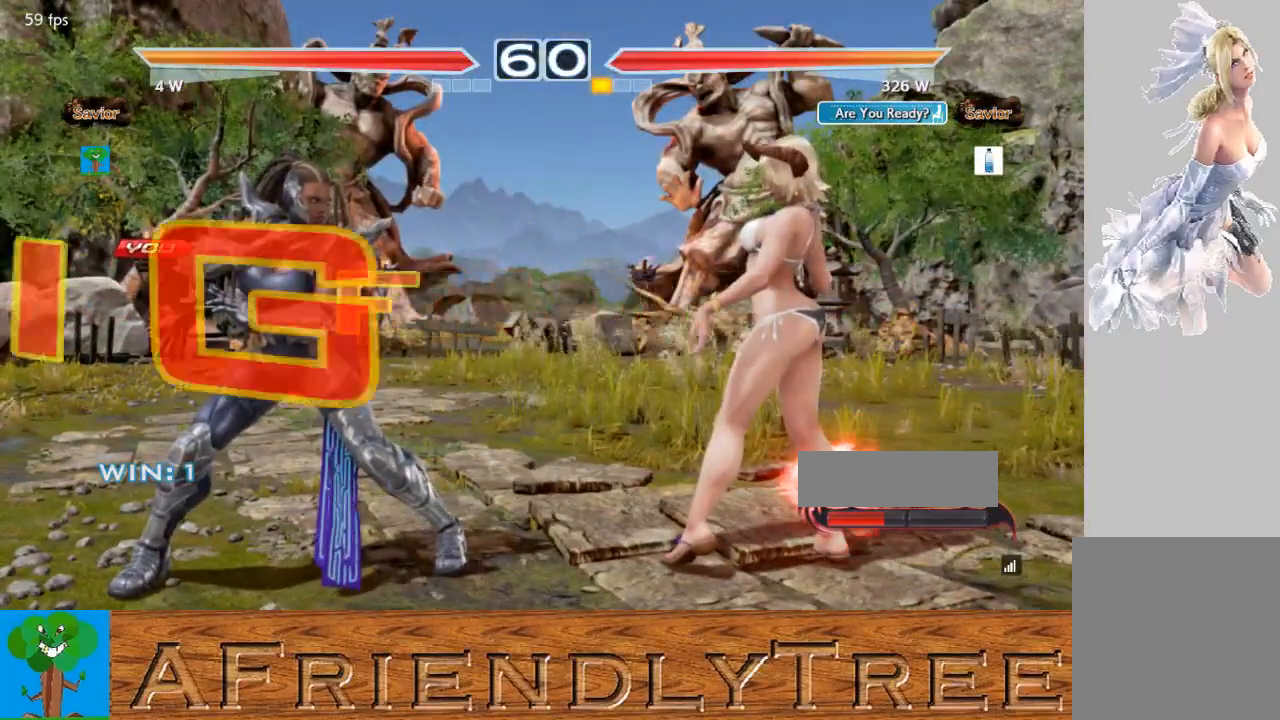
{"buttons": [], "left_stick": "center", "events": []}
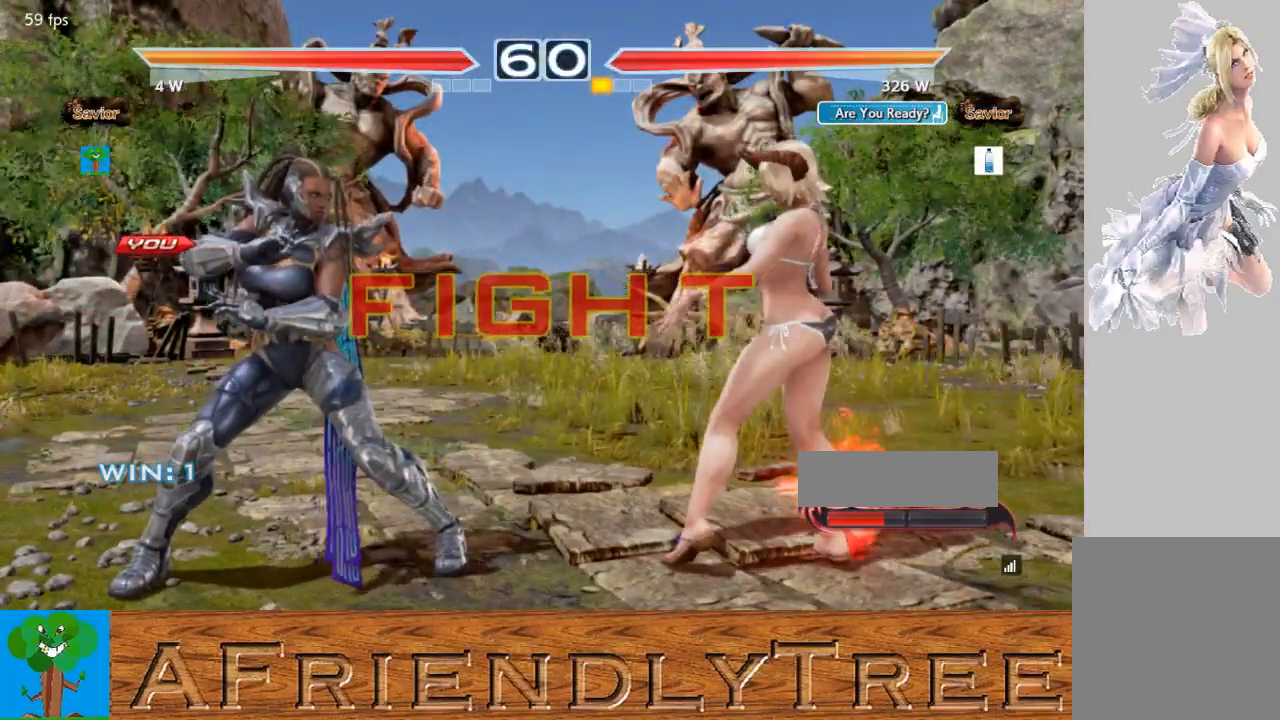
{"buttons": [], "left_stick": "down", "events": [[133, "left_stick", "left"], [200, "left_stick", "center"], [267, "left_stick", "left"], [467, "left_stick", "down"]]}
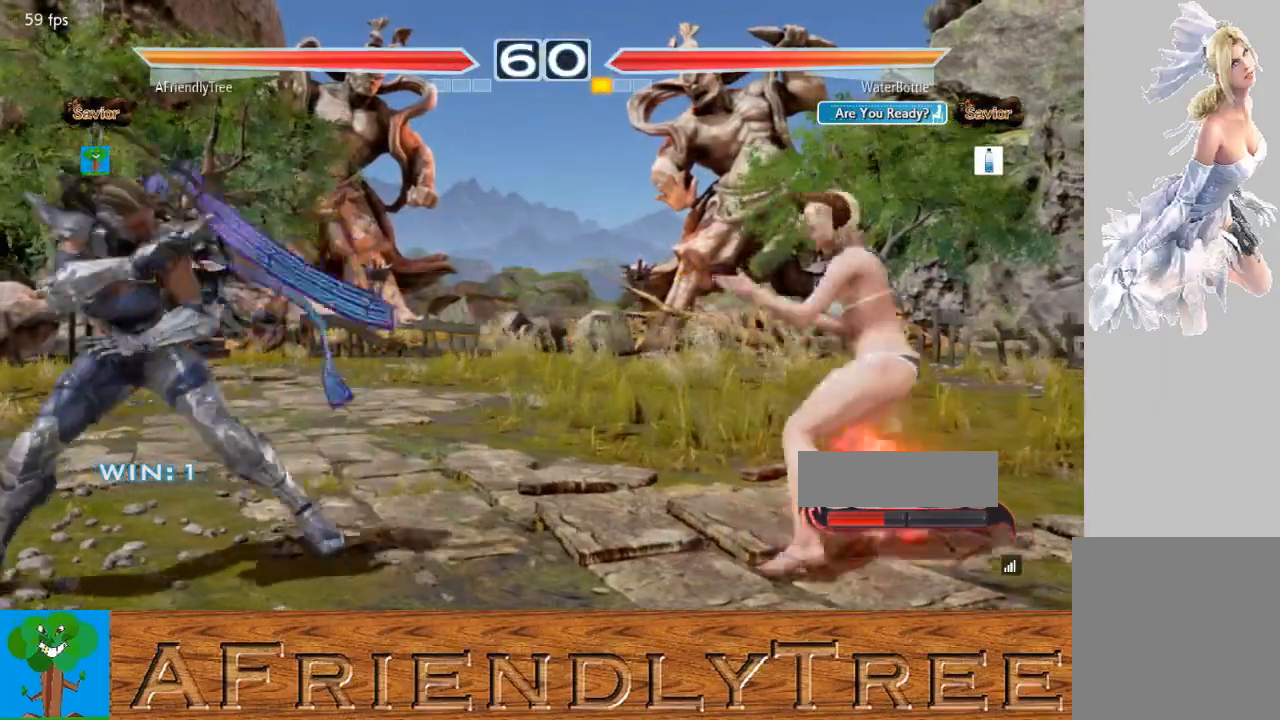
{"buttons": [], "left_stick": "center", "events": [[33, "left_stick", "center"], [167, "left_stick", "left"], [233, "left_stick", "center"], [333, "left_stick", "left"], [433, "left_stick", "down"], [500, "left_stick", "center"]]}
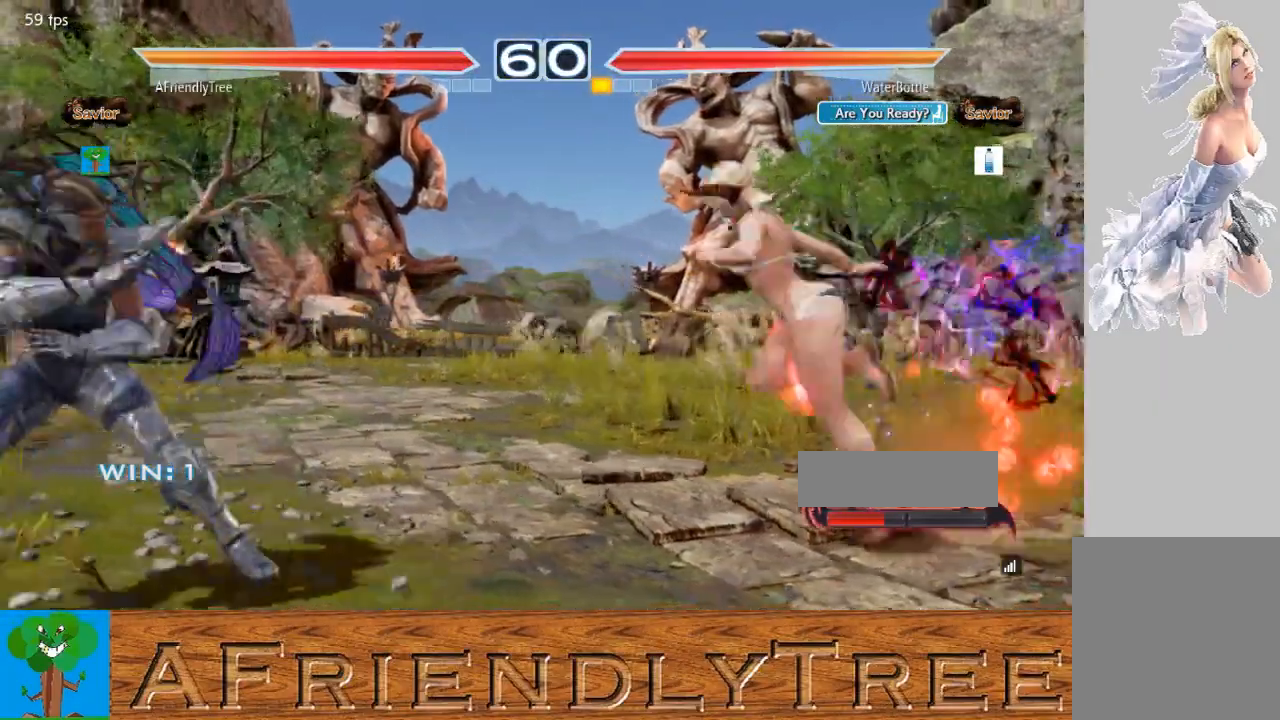
{"buttons": [], "left_stick": "down-left", "events": [[133, "left_stick", "left"], [200, "left_stick", "center"], [267, "left_stick", "left"], [367, "left_stick", "down-left"]]}
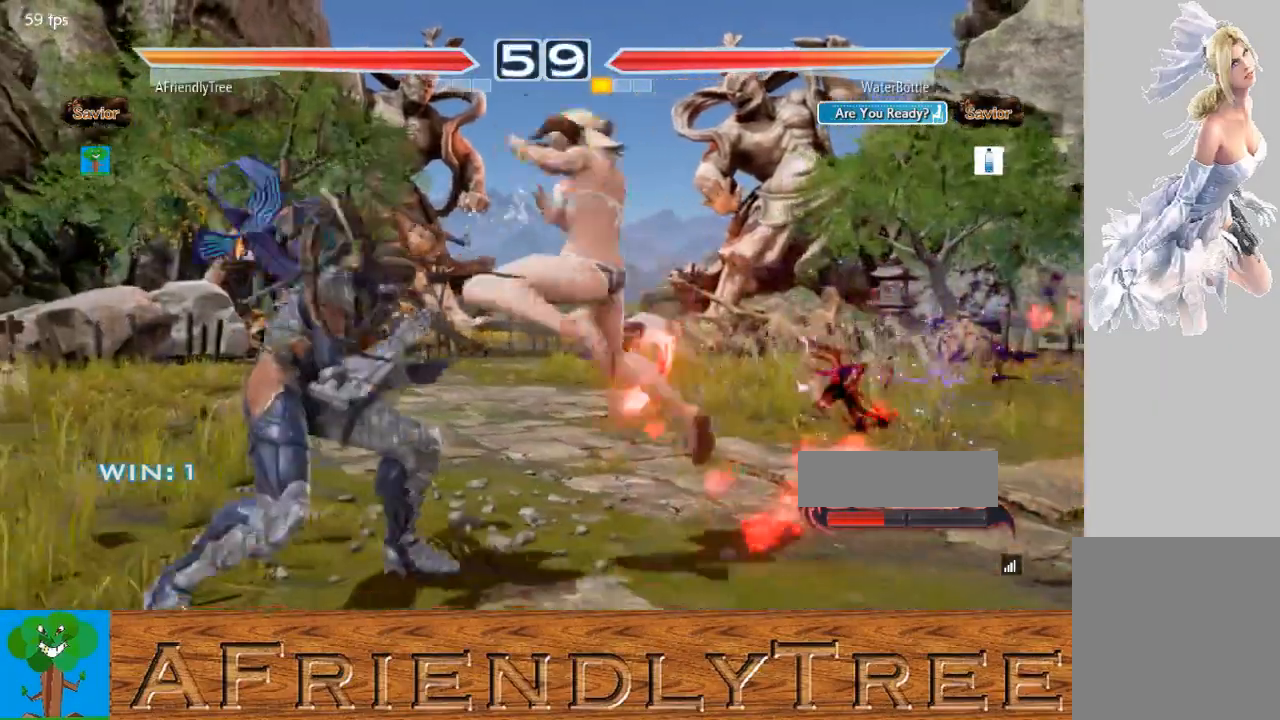
{"buttons": ["SQUARE"], "left_stick": "center", "events": [[267, "left_stick", "center"], [300, "SQUARE", "down"]]}
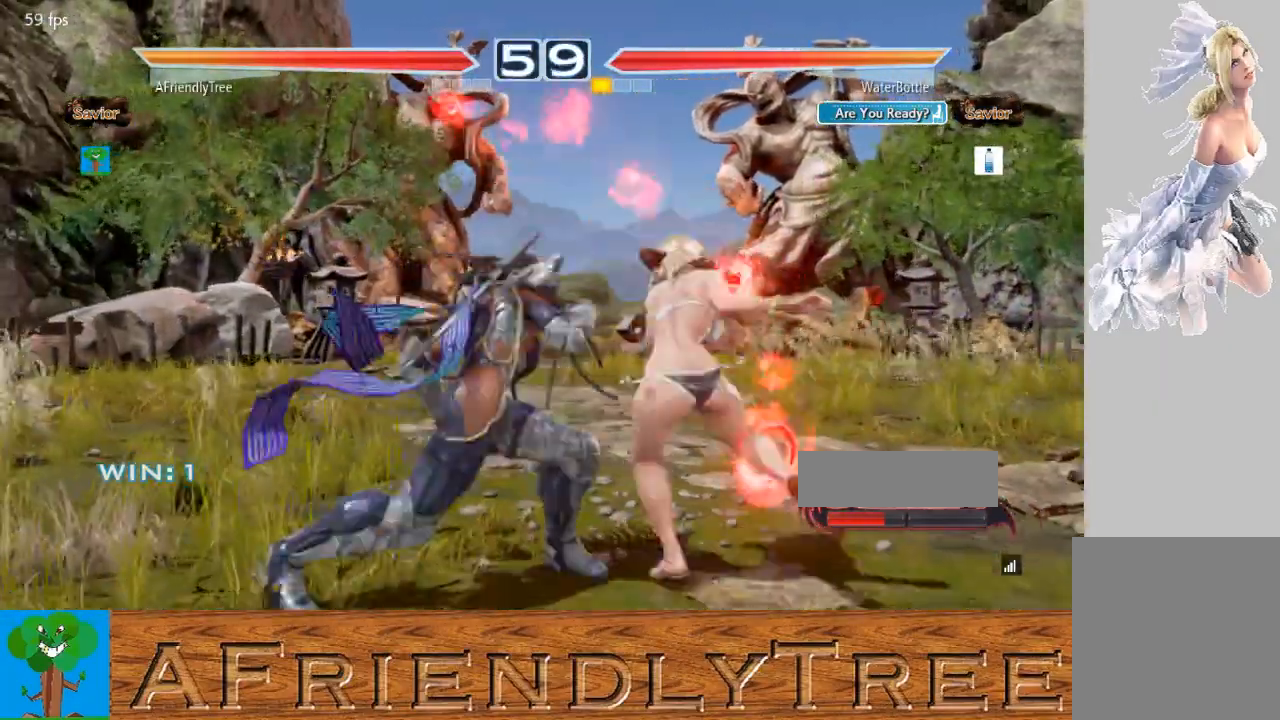
{"buttons": ["CROSS"], "left_stick": "right", "events": [[133, "SQUARE", "up"], [367, "left_stick", "right"], [500, "CROSS", "down"]]}
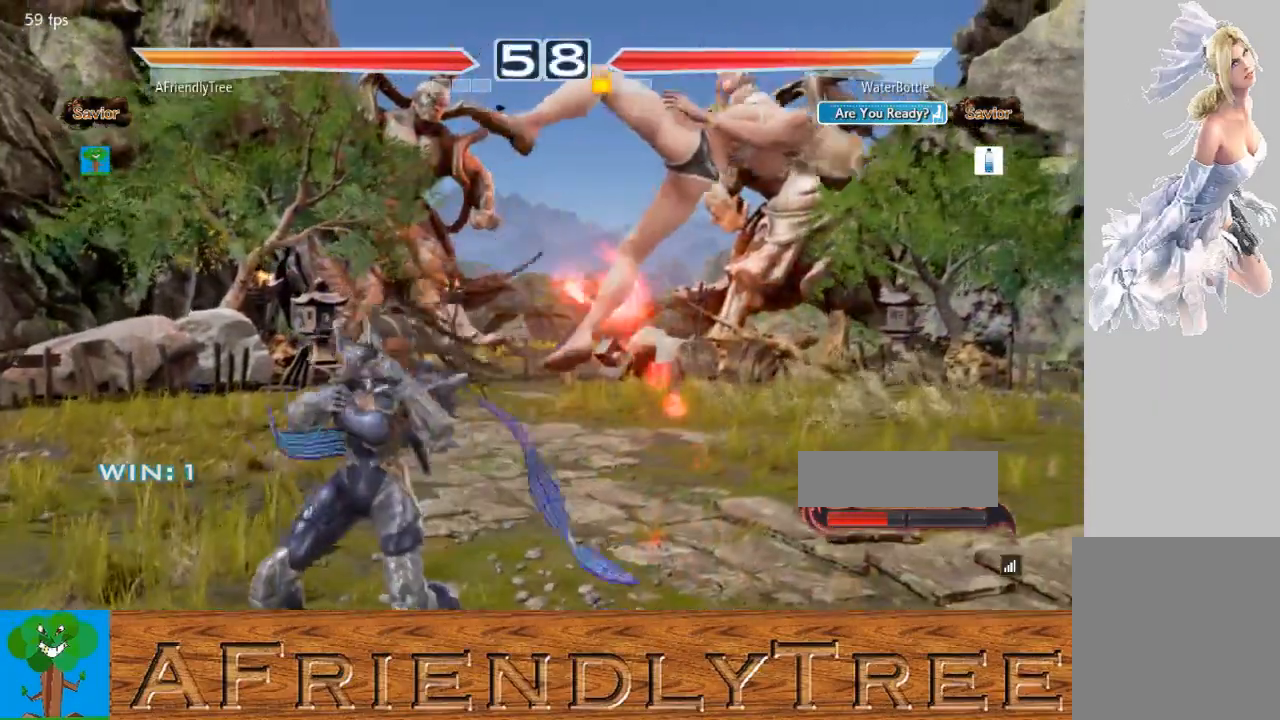
{"buttons": [], "left_stick": "right", "events": [[33, "left_stick", "center"], [67, "CROSS", "up"], [500, "left_stick", "right"]]}
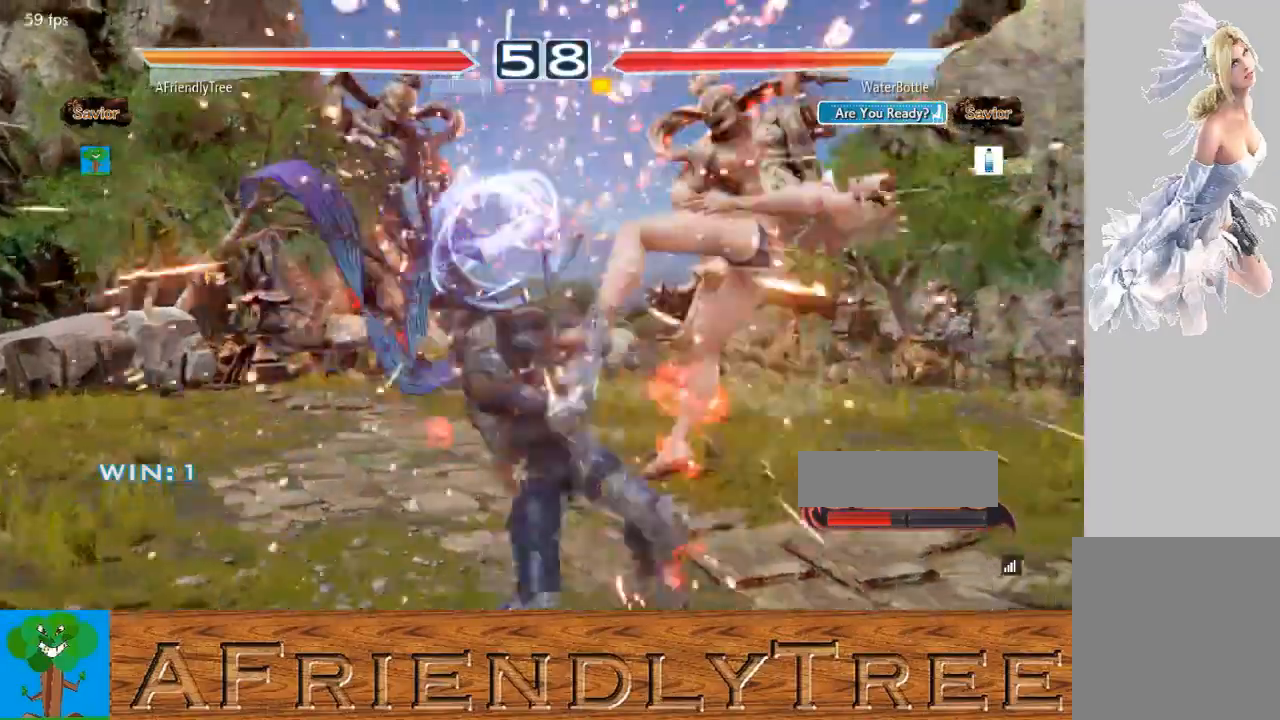
{"buttons": [], "left_stick": "left", "events": [[133, "SQUARE", "down"], [333, "left_stick", "center"], [367, "SQUARE", "up"], [500, "left_stick", "left"]]}
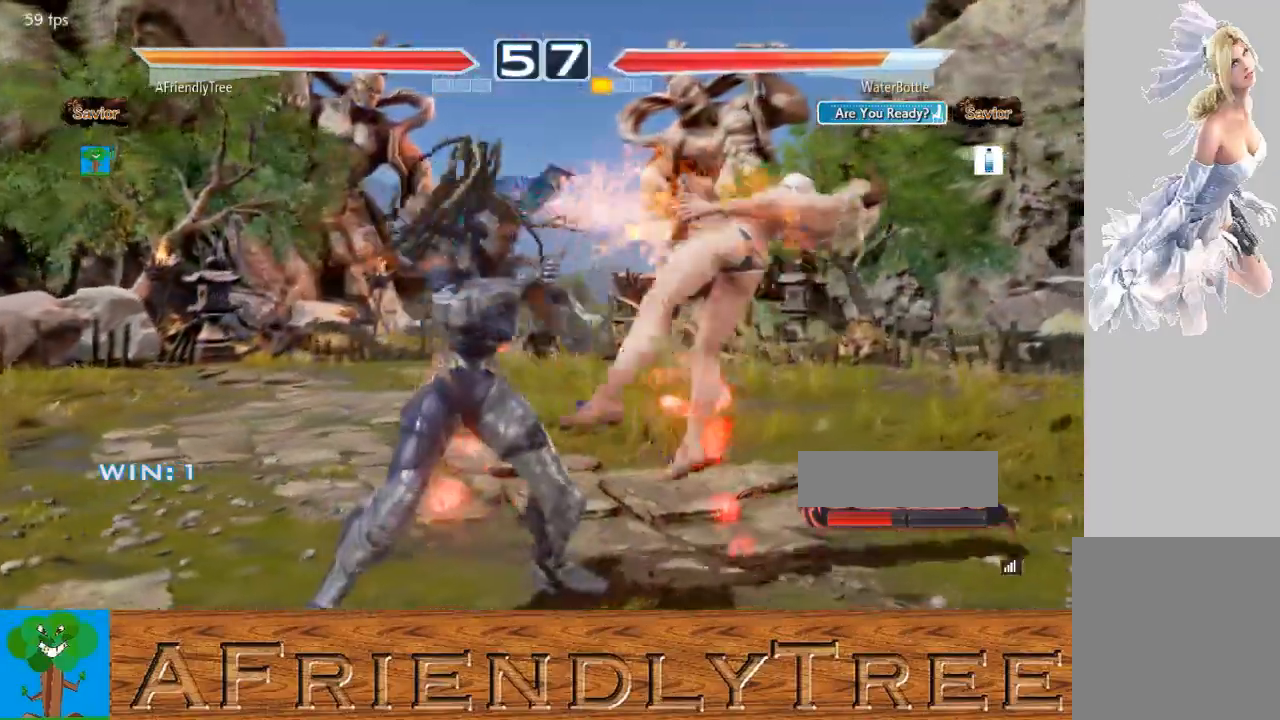
{"buttons": [], "left_stick": "center", "events": [[67, "TRIANGLE", "down"], [133, "TRIANGLE", "up"], [133, "left_stick", "center"], [233, "CIRCLE", "down"], [367, "CIRCLE", "up"]]}
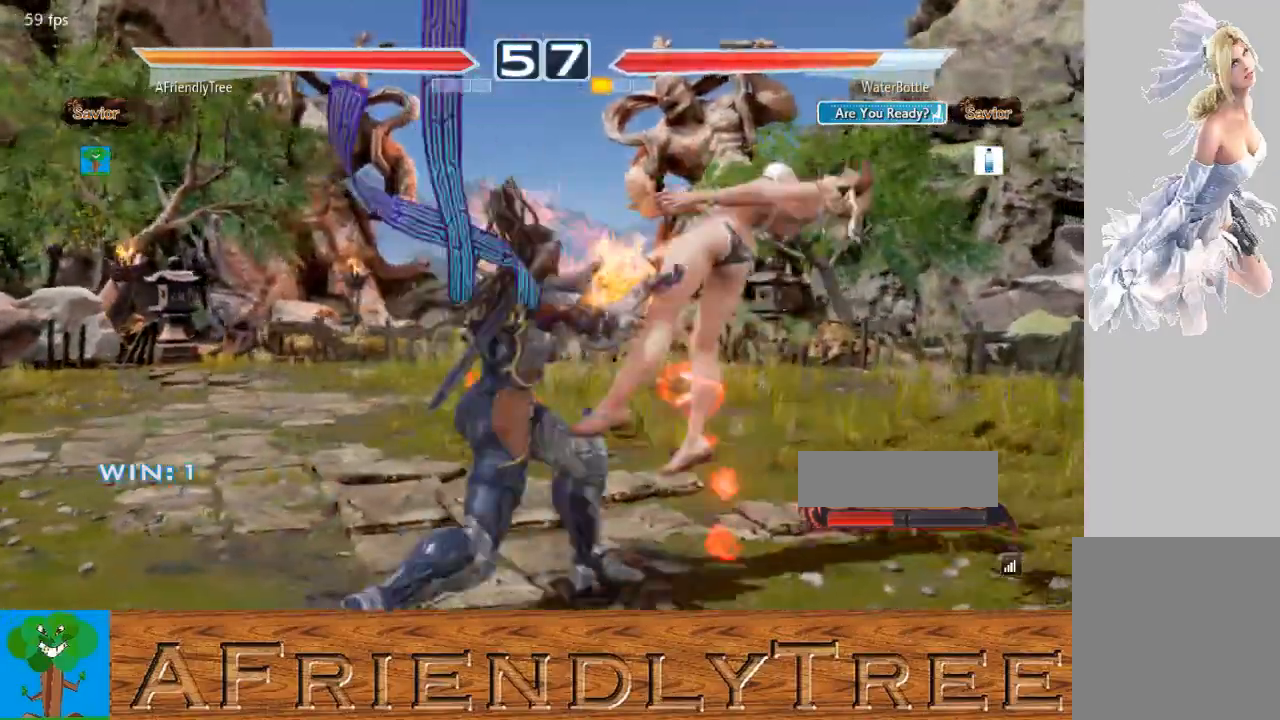
{"buttons": [], "left_stick": "center", "events": [[100, "TRIANGLE", "down"], [233, "TRIANGLE", "up"]]}
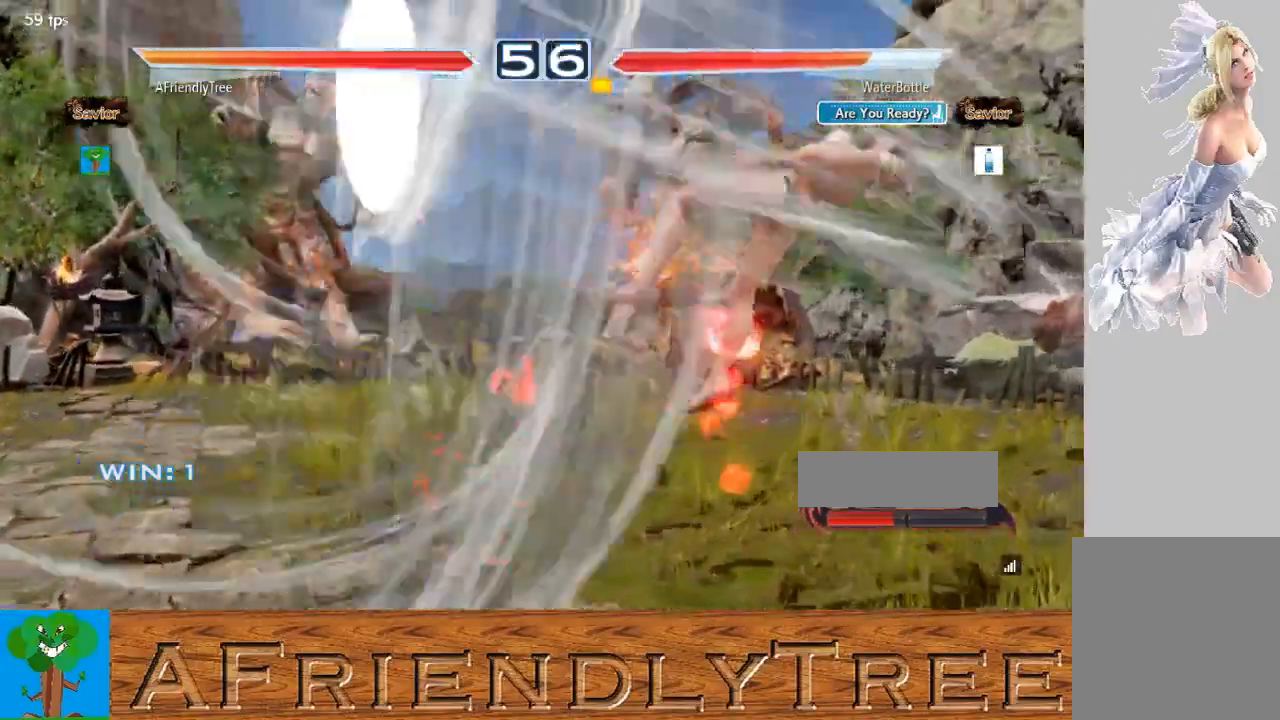
{"buttons": [], "left_stick": "center", "events": []}
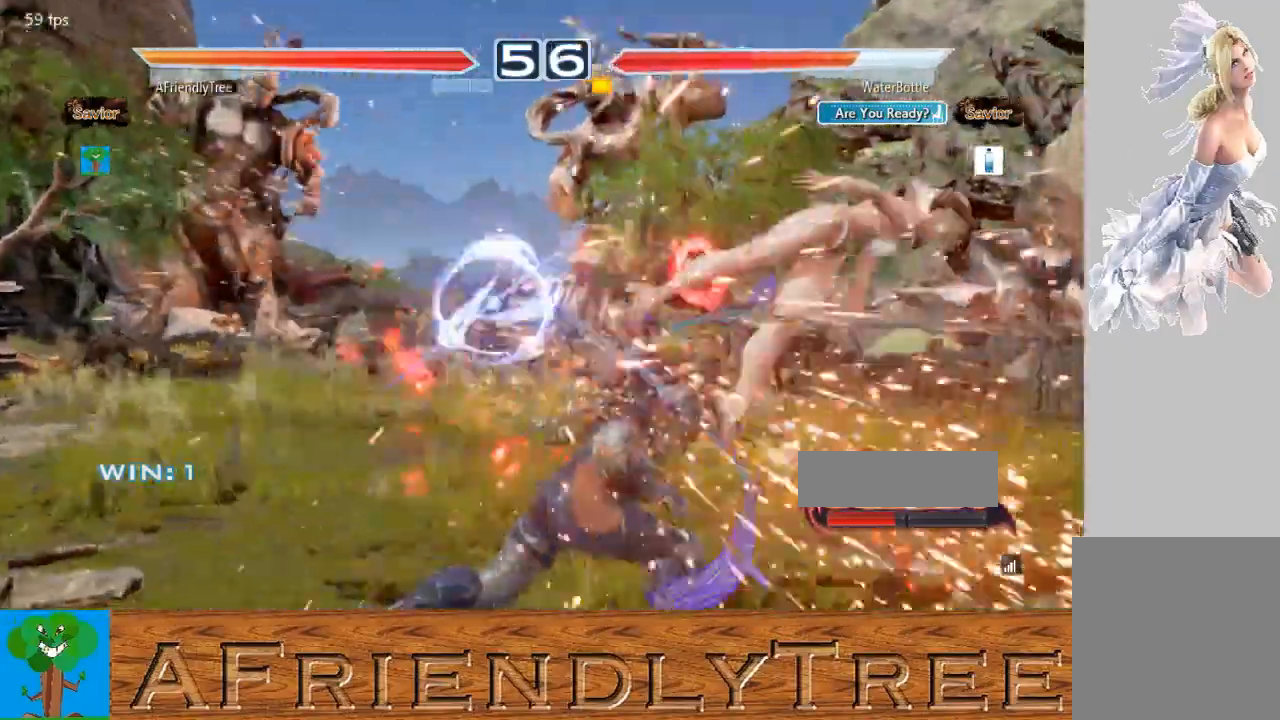
{"buttons": ["CROSS"], "left_stick": "right", "events": [[400, "left_stick", "right"], [467, "CROSS", "down"]]}